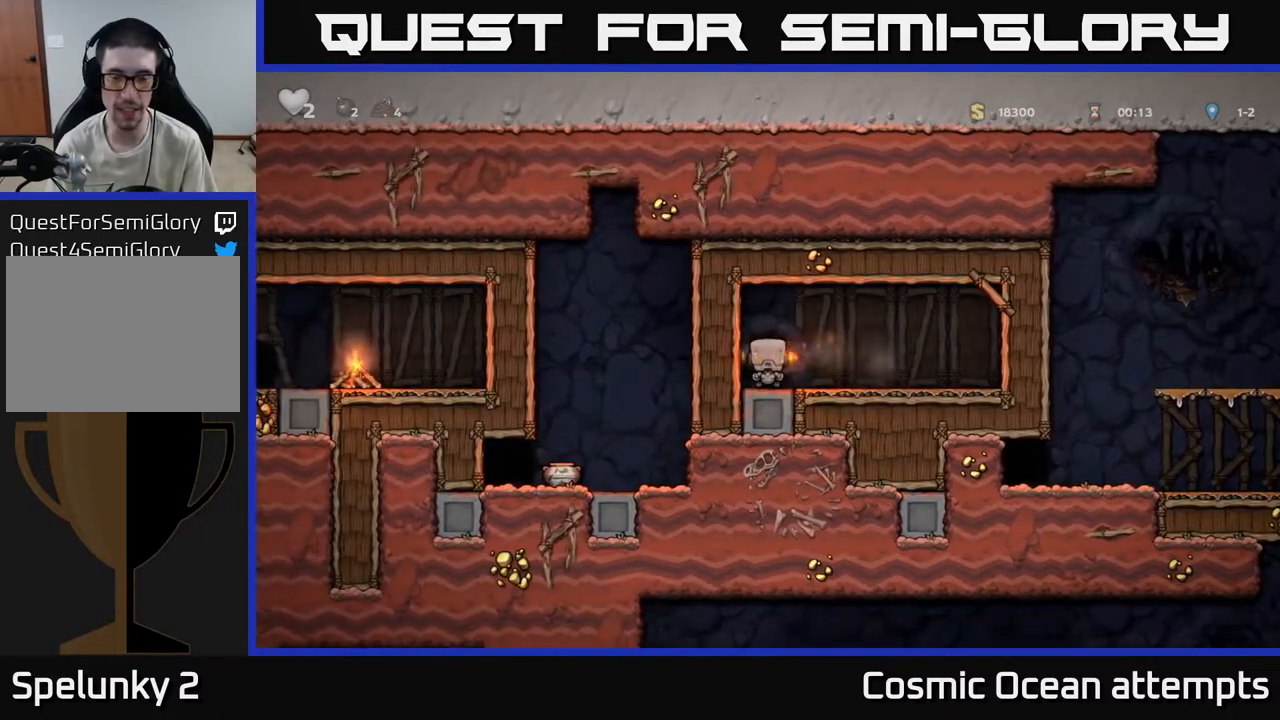
Gameplay with a controller (Xbox layout); each line is a JSON object with the inputs held at the frame after it. "events" lists button and stick changes between this image and that frame as [ms after this image, input, new state], when the widget could be followed in between.
{"buttons": [], "left_stick": "center", "right_stick": "center", "events": []}
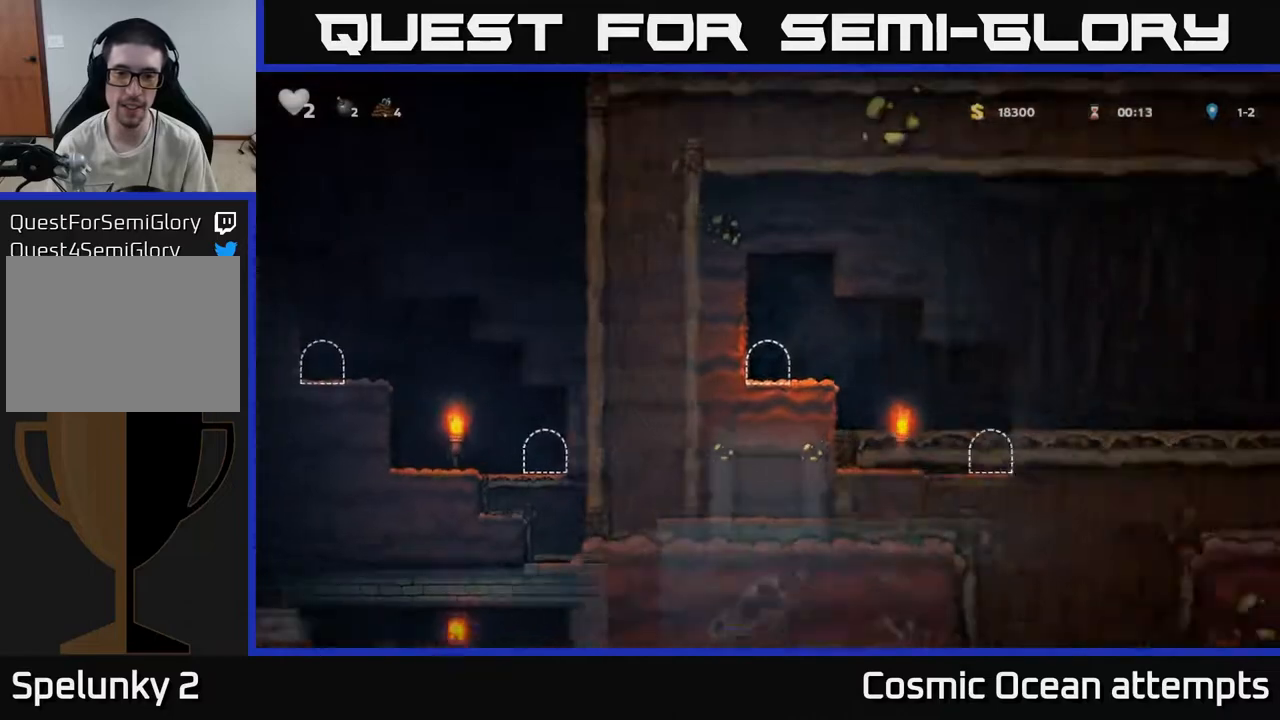
{"buttons": ["DPAD_RIGHT"], "left_stick": "center", "right_stick": "center", "events": [[167, "DPAD_RIGHT", "down"]]}
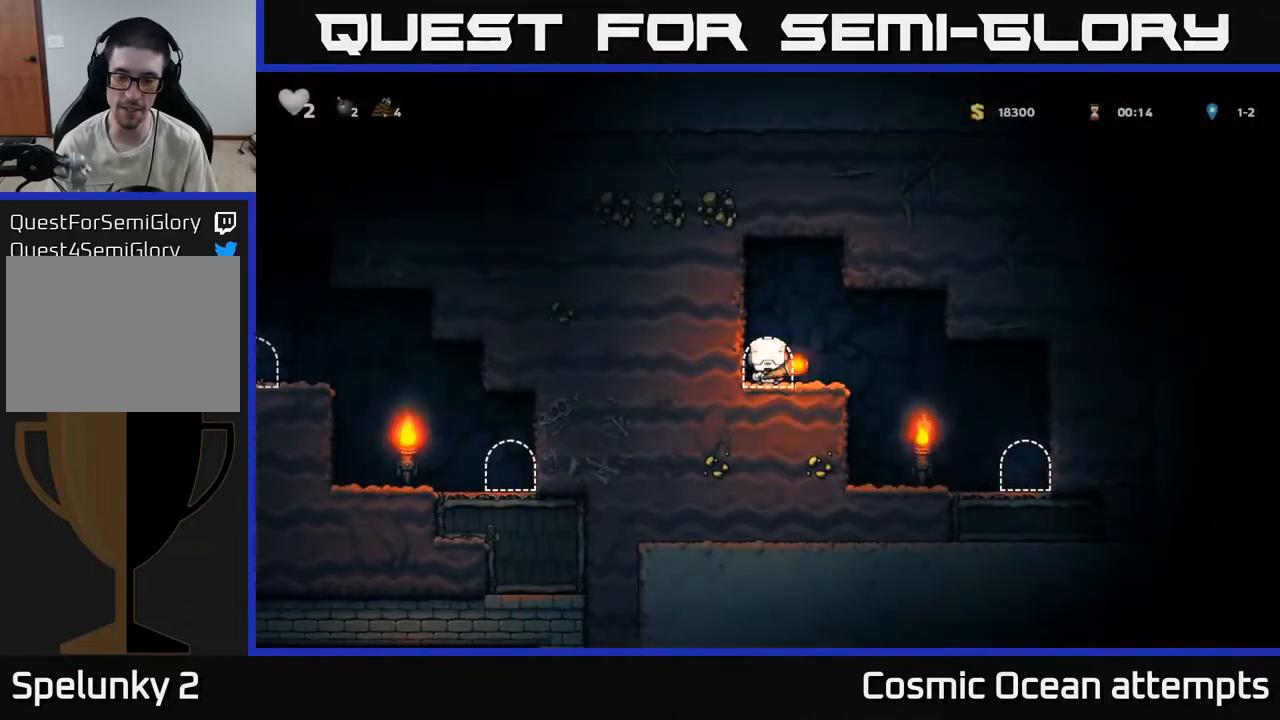
{"buttons": ["DPAD_RIGHT"], "left_stick": "center", "right_stick": "center", "events": []}
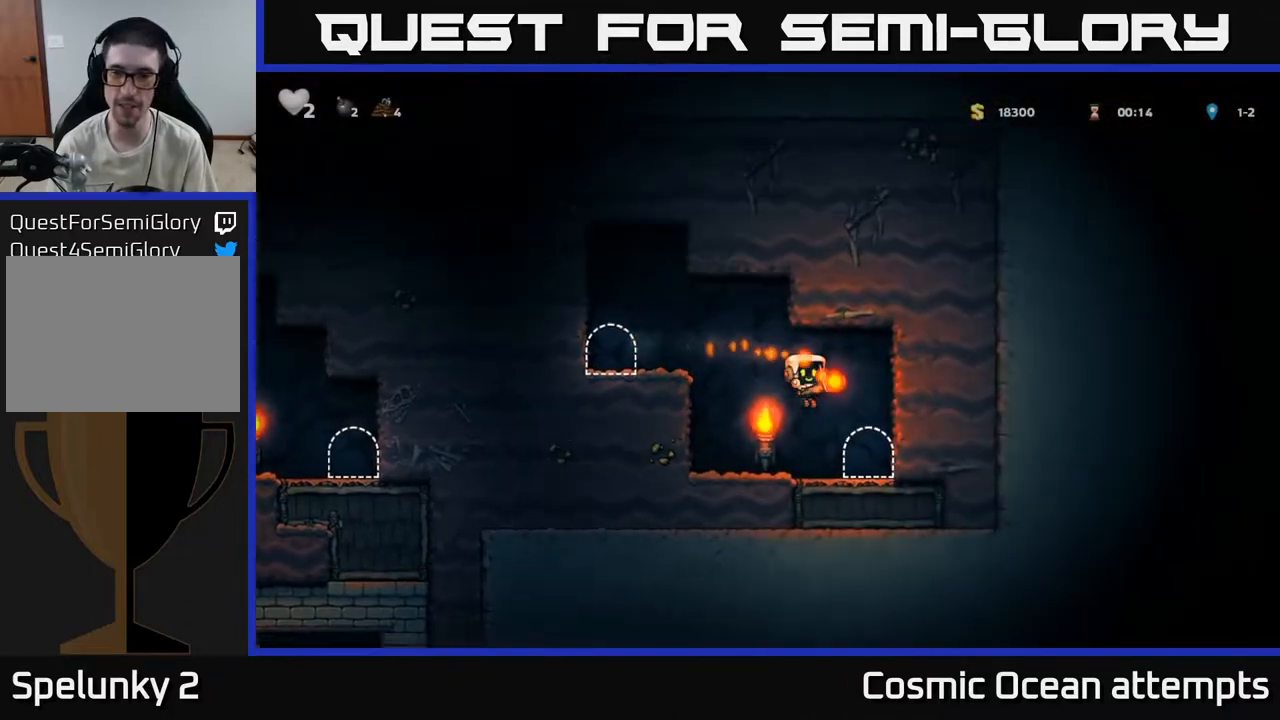
{"buttons": [], "left_stick": "center", "right_stick": "center", "events": [[17, "DPAD_RIGHT", "up"], [217, "L2", "down"], [333, "L2", "up"]]}
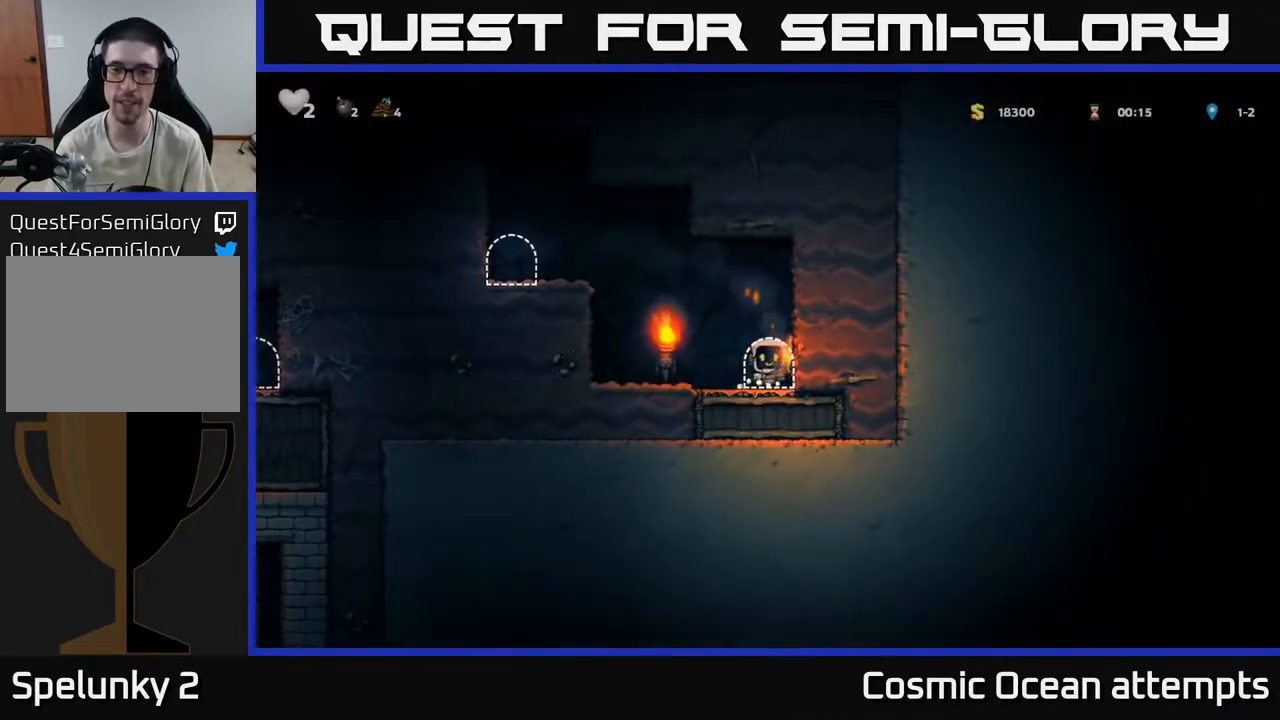
{"buttons": ["DPAD_RIGHT"], "left_stick": "center", "right_stick": "center", "events": [[483, "DPAD_RIGHT", "down"]]}
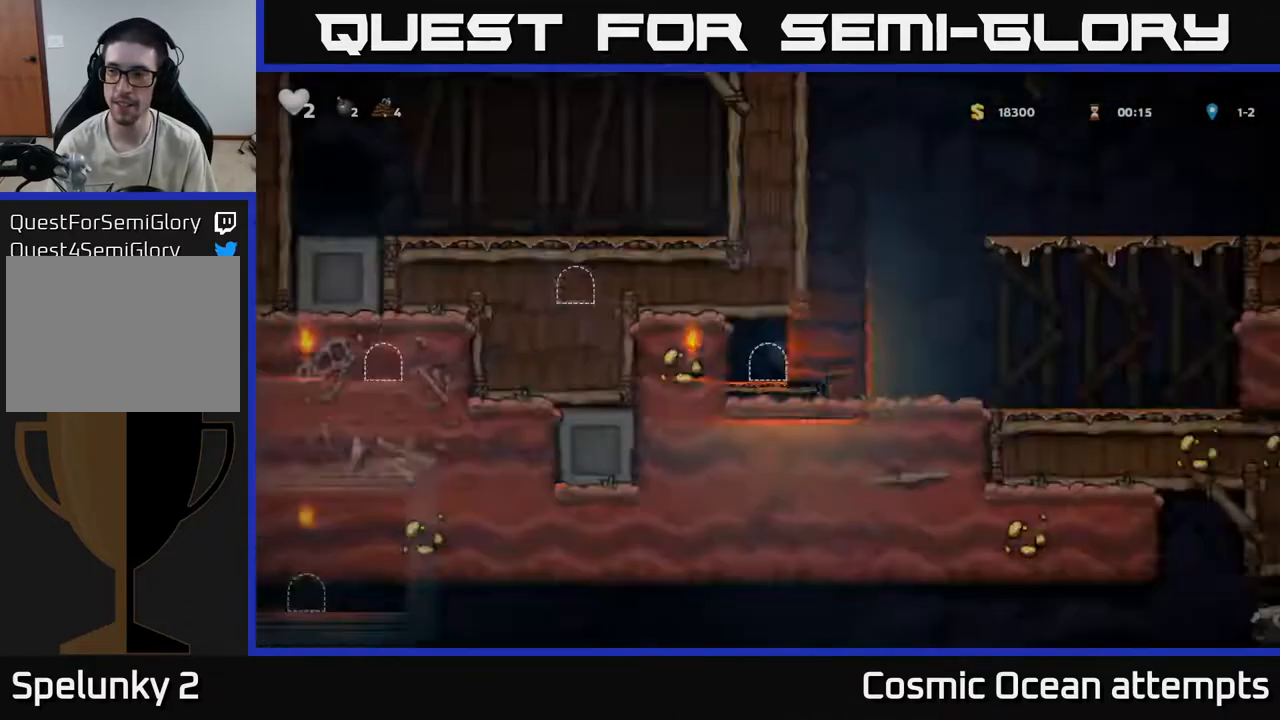
{"buttons": ["DPAD_RIGHT"], "left_stick": "center", "right_stick": "center", "events": []}
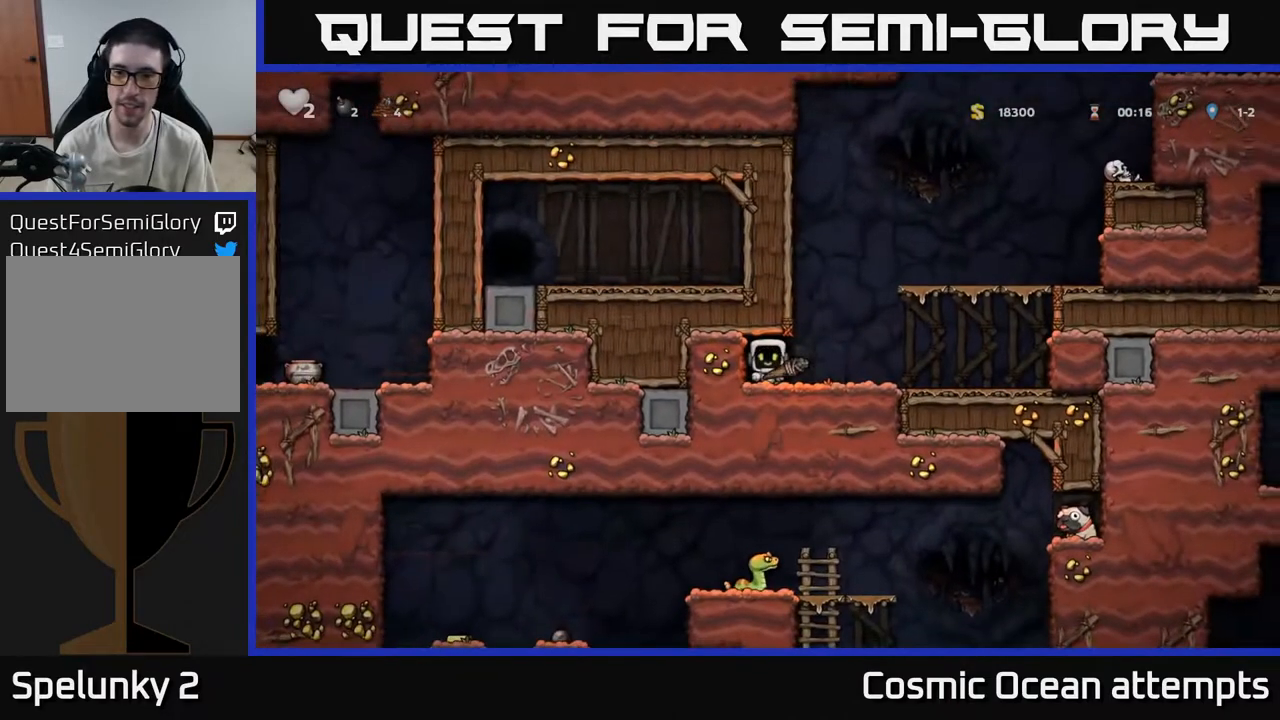
{"buttons": ["A", "DPAD_RIGHT"], "left_stick": "center", "right_stick": "center", "events": [[467, "A", "down"]]}
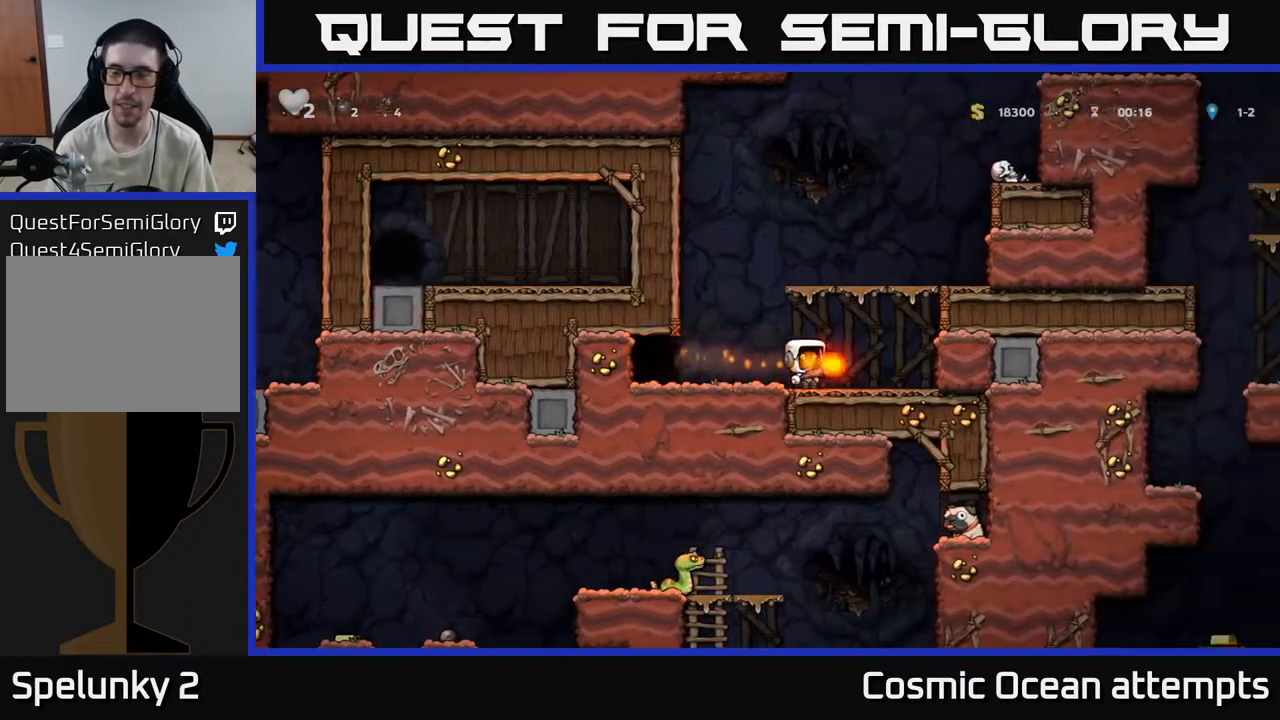
{"buttons": [], "left_stick": "center", "right_stick": "center", "events": [[117, "A", "up"], [267, "A", "down"], [367, "A", "up"], [433, "DPAD_RIGHT", "up"]]}
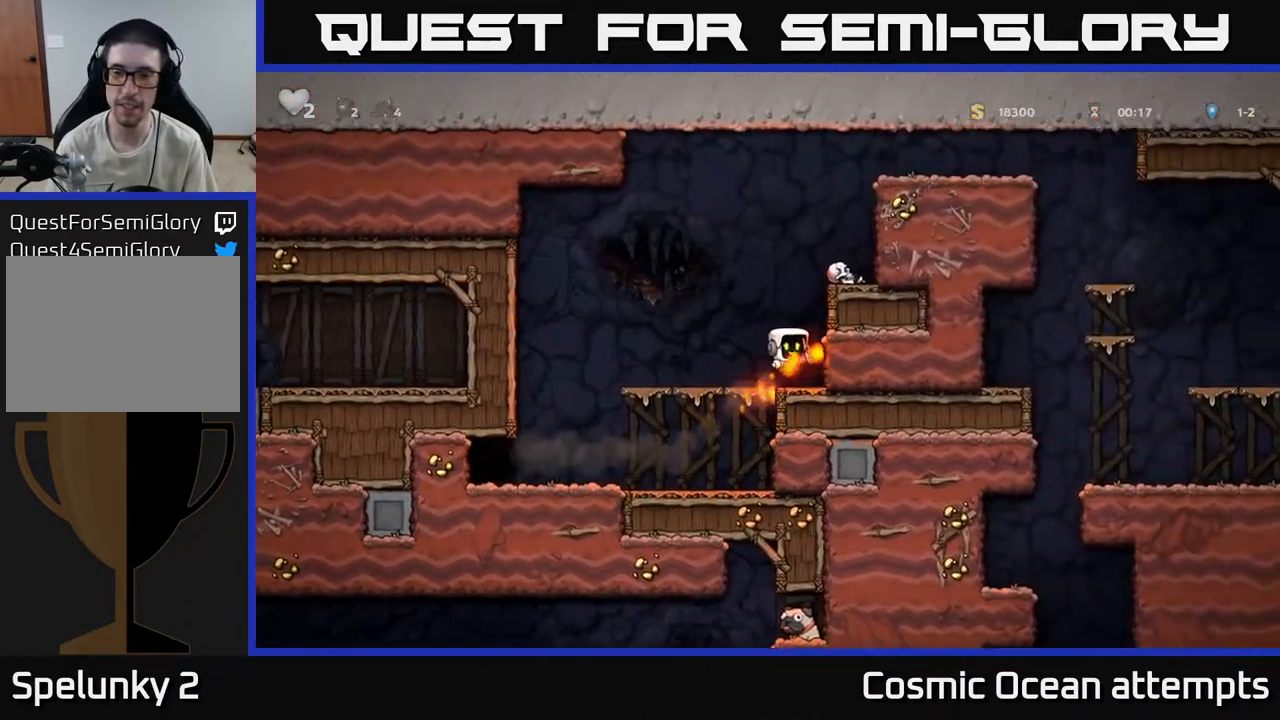
{"buttons": ["DPAD_RIGHT"], "left_stick": "center", "right_stick": "center", "events": [[83, "A", "down"], [233, "DPAD_RIGHT", "down"], [250, "A", "up"], [383, "A", "down"], [500, "A", "up"]]}
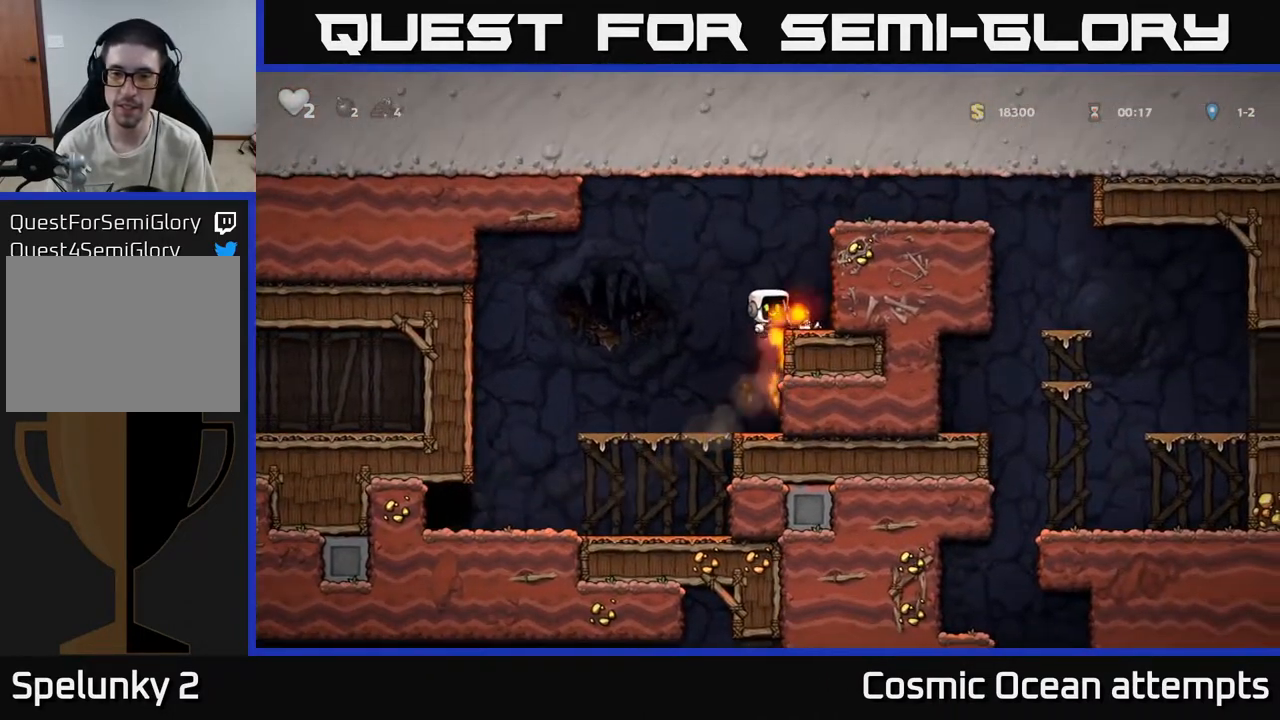
{"buttons": ["DPAD_RIGHT"], "left_stick": "center", "right_stick": "center", "events": [[150, "DPAD_RIGHT", "up"], [250, "A", "down"], [433, "A", "up"], [483, "DPAD_RIGHT", "down"]]}
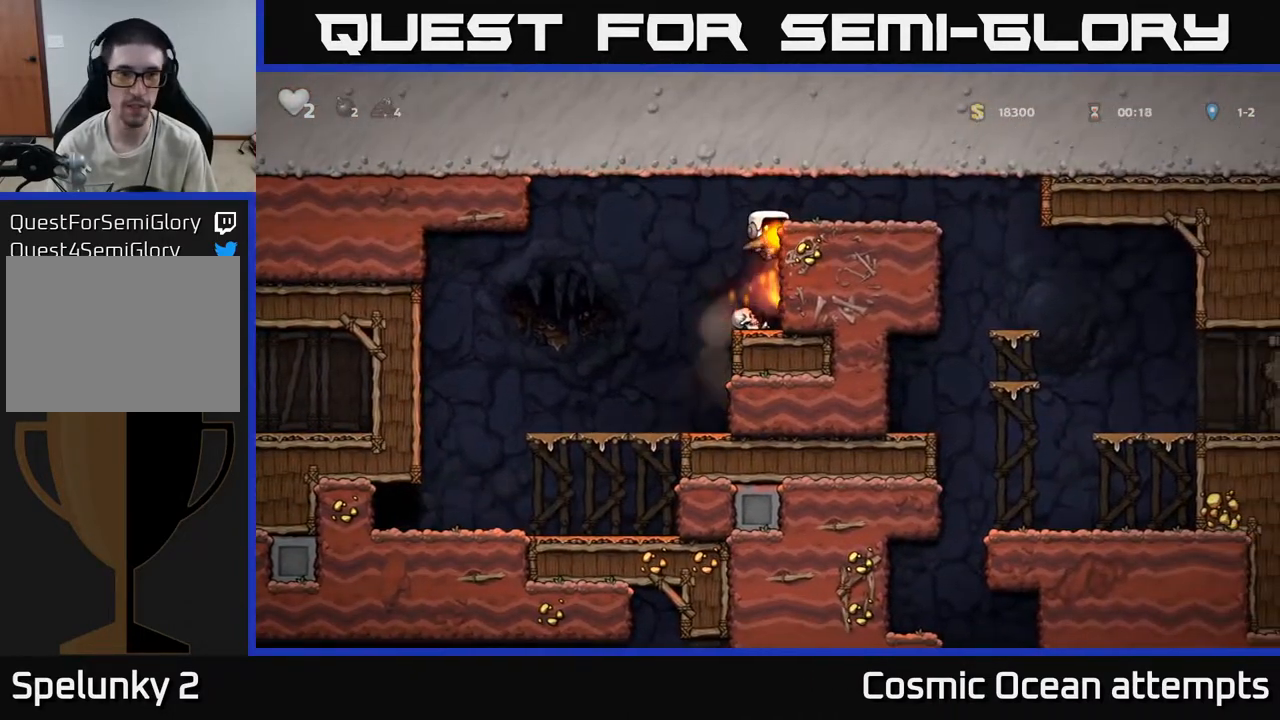
{"buttons": ["DPAD_RIGHT"], "left_stick": "center", "right_stick": "center", "events": [[67, "A", "down"], [200, "A", "up"]]}
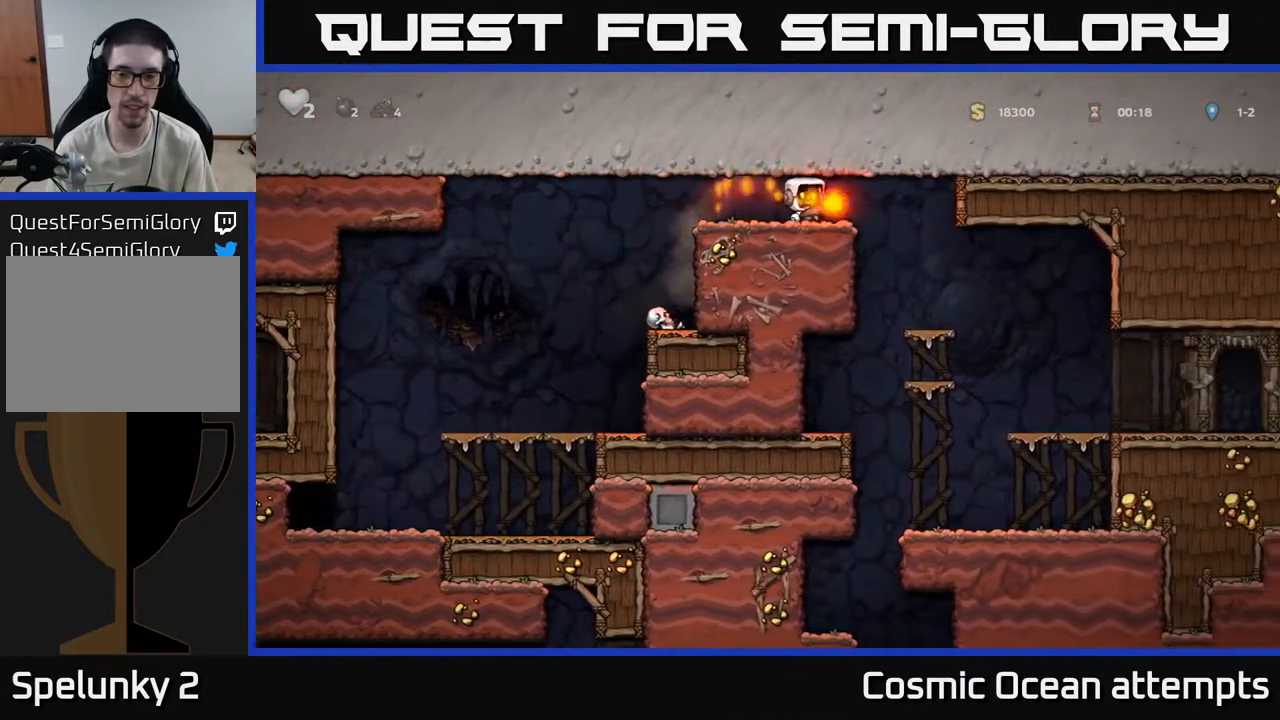
{"buttons": ["DPAD_DOWN"], "left_stick": "center", "right_stick": "center", "events": [[133, "DPAD_RIGHT", "up"], [350, "DPAD_DOWN", "down"]]}
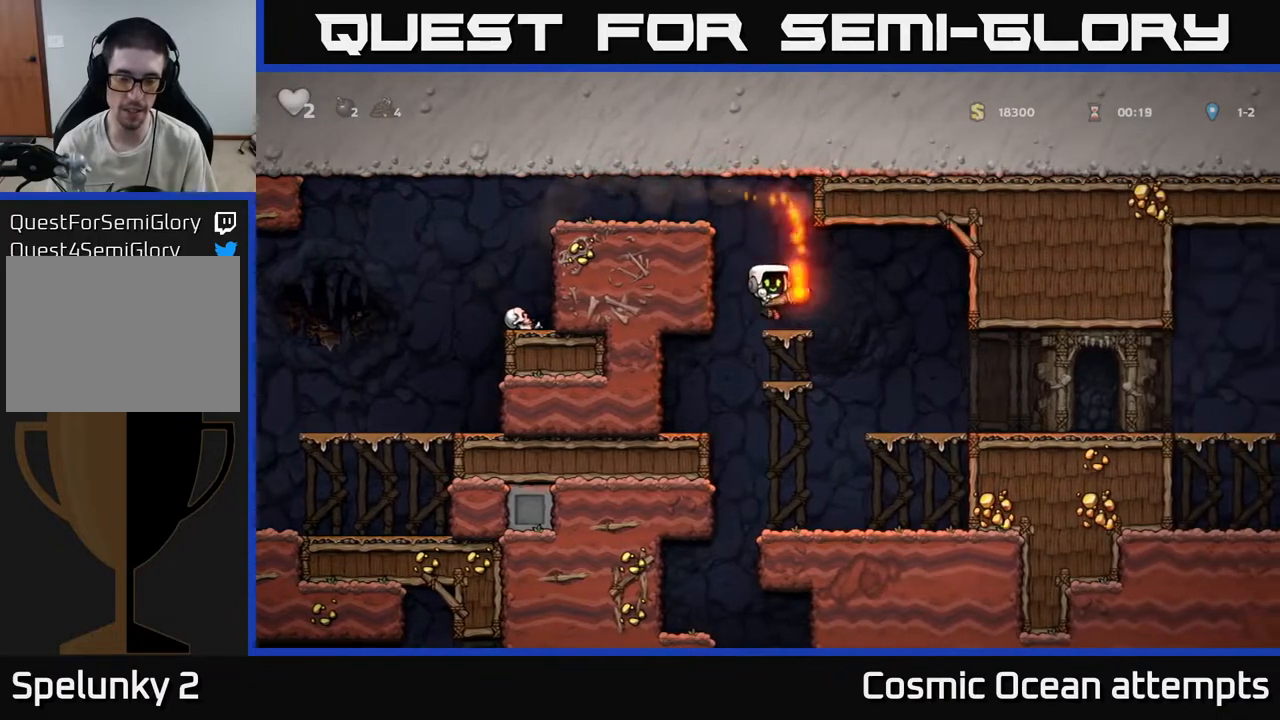
{"buttons": ["A", "DPAD_DOWN"], "left_stick": "center", "right_stick": "center", "events": [[50, "A", "down"], [183, "A", "up"], [350, "A", "down"]]}
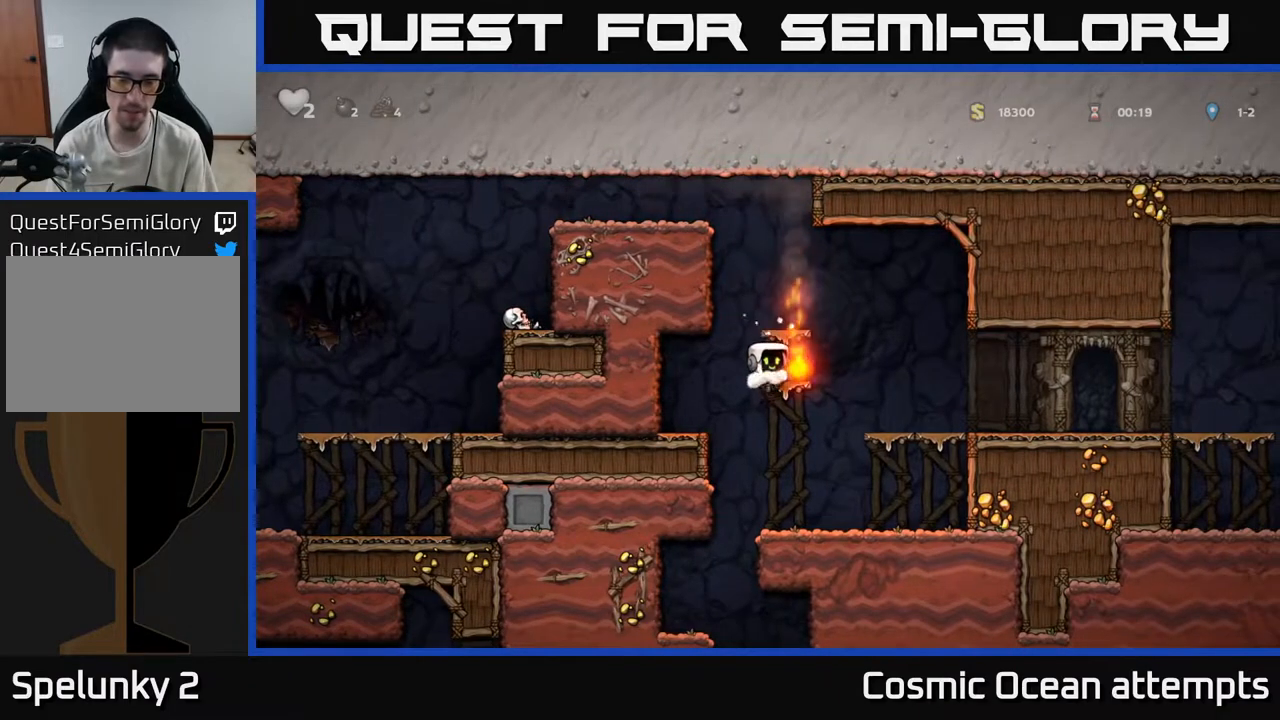
{"buttons": ["DPAD_LEFT"], "left_stick": "center", "right_stick": "center", "events": [[17, "A", "up"], [300, "DPAD_DOWN", "up"], [333, "DPAD_LEFT", "down"]]}
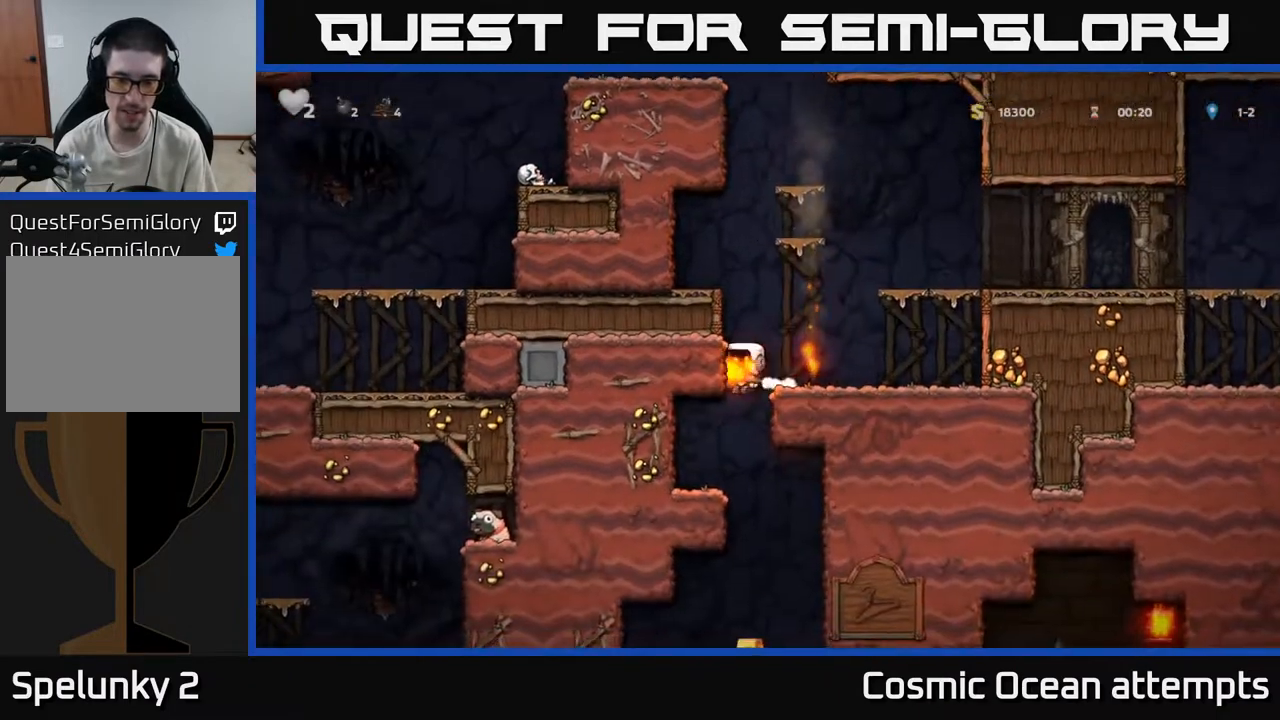
{"buttons": ["DPAD_RIGHT"], "left_stick": "center", "right_stick": "center", "events": [[350, "DPAD_LEFT", "up"], [500, "DPAD_RIGHT", "down"]]}
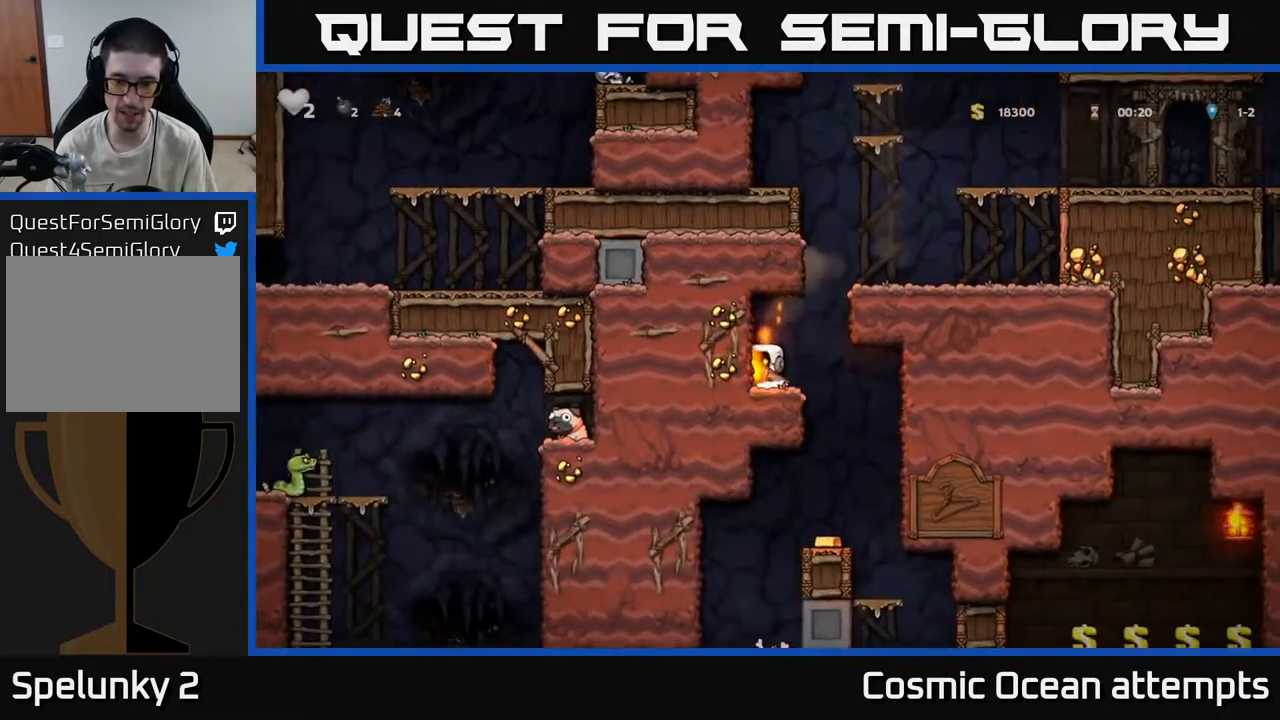
{"buttons": [], "left_stick": "center", "right_stick": "center", "events": [[200, "DPAD_RIGHT", "up"], [250, "DPAD_LEFT", "down"], [350, "DPAD_LEFT", "up"]]}
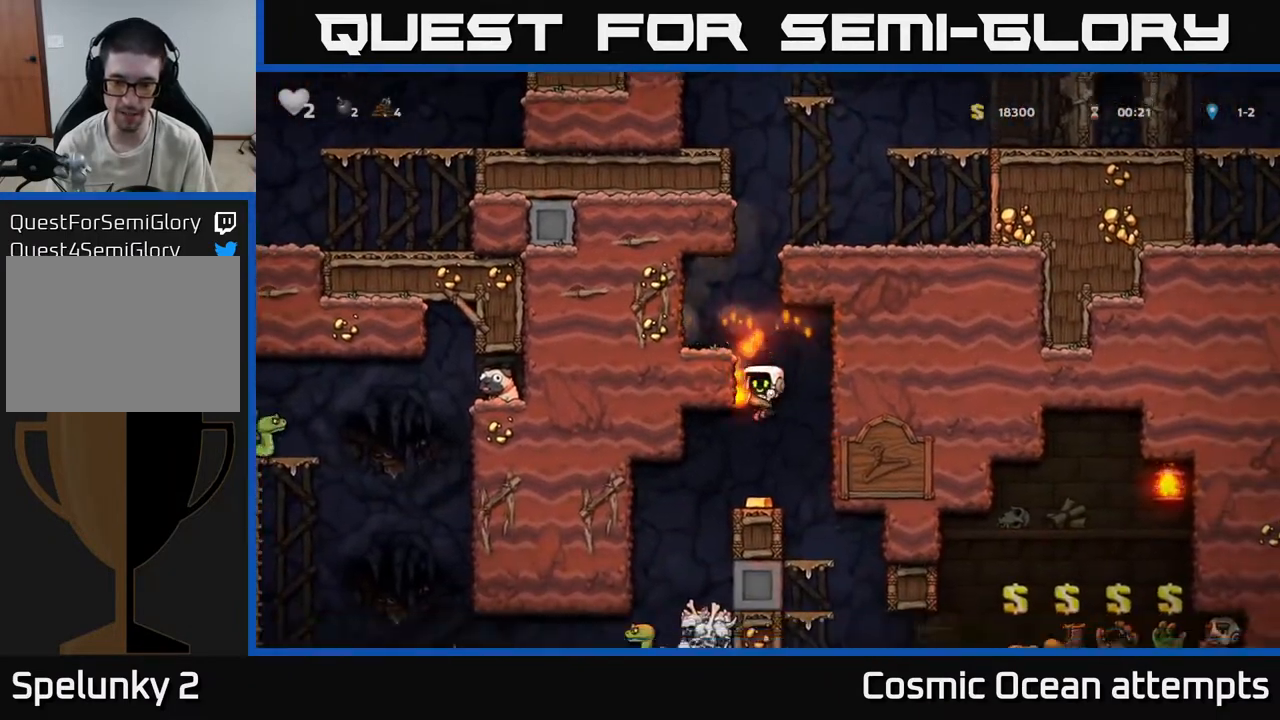
{"buttons": [], "left_stick": "center", "right_stick": "center", "events": []}
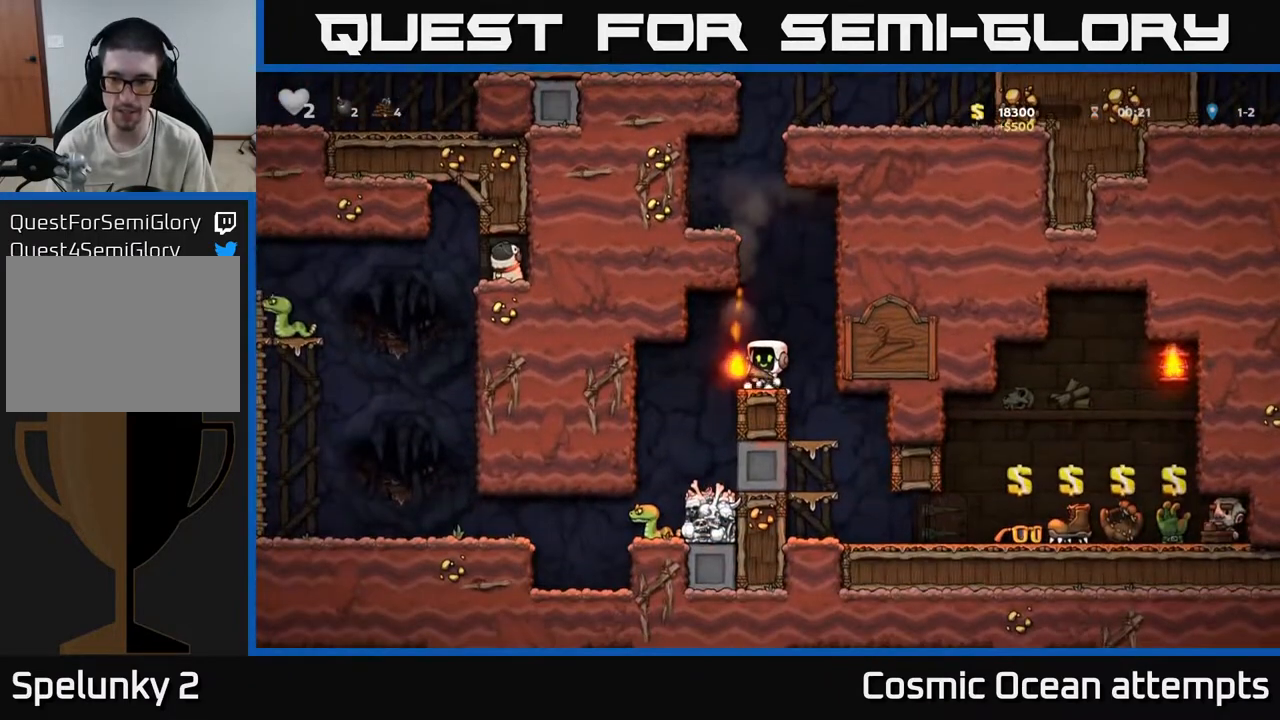
{"buttons": [], "left_stick": "center", "right_stick": "center", "events": [[133, "DPAD_RIGHT", "down"], [283, "DPAD_RIGHT", "up"], [383, "DPAD_LEFT", "down"], [450, "DPAD_LEFT", "up"]]}
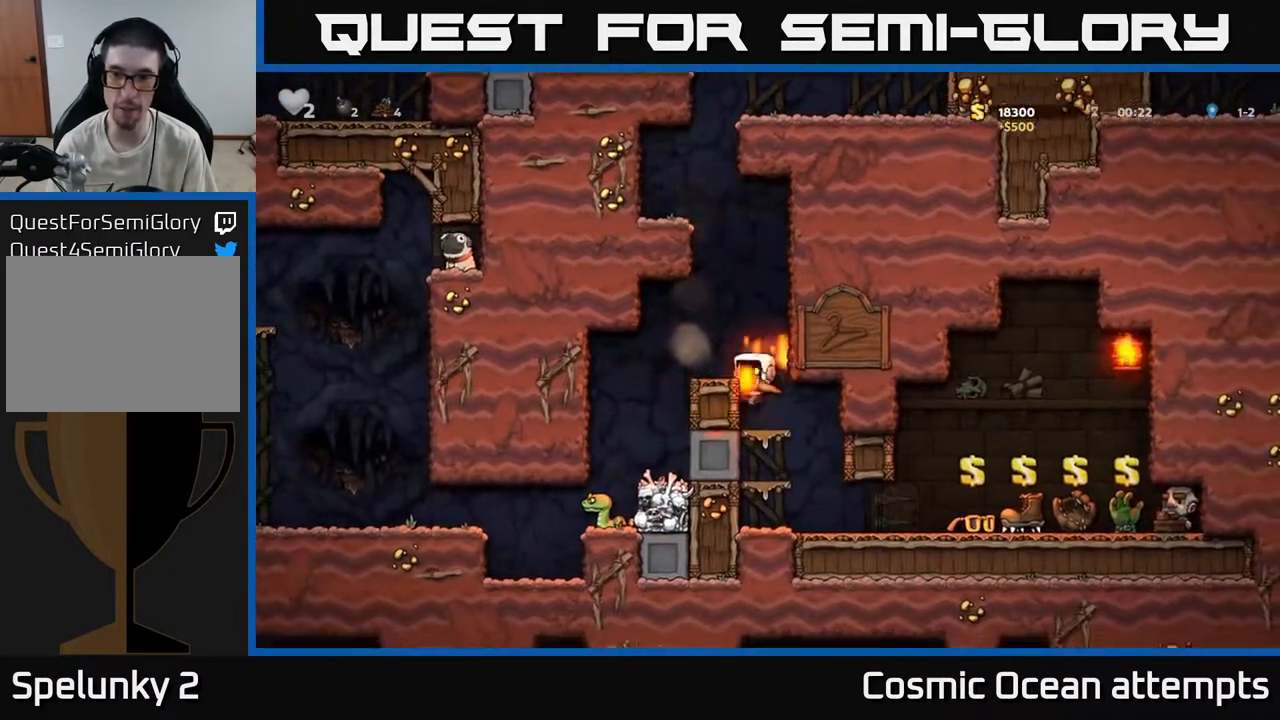
{"buttons": [], "left_stick": "center", "right_stick": "center", "events": [[267, "A", "down"], [433, "A", "up"], [433, "DPAD_LEFT", "down"], [500, "DPAD_LEFT", "up"]]}
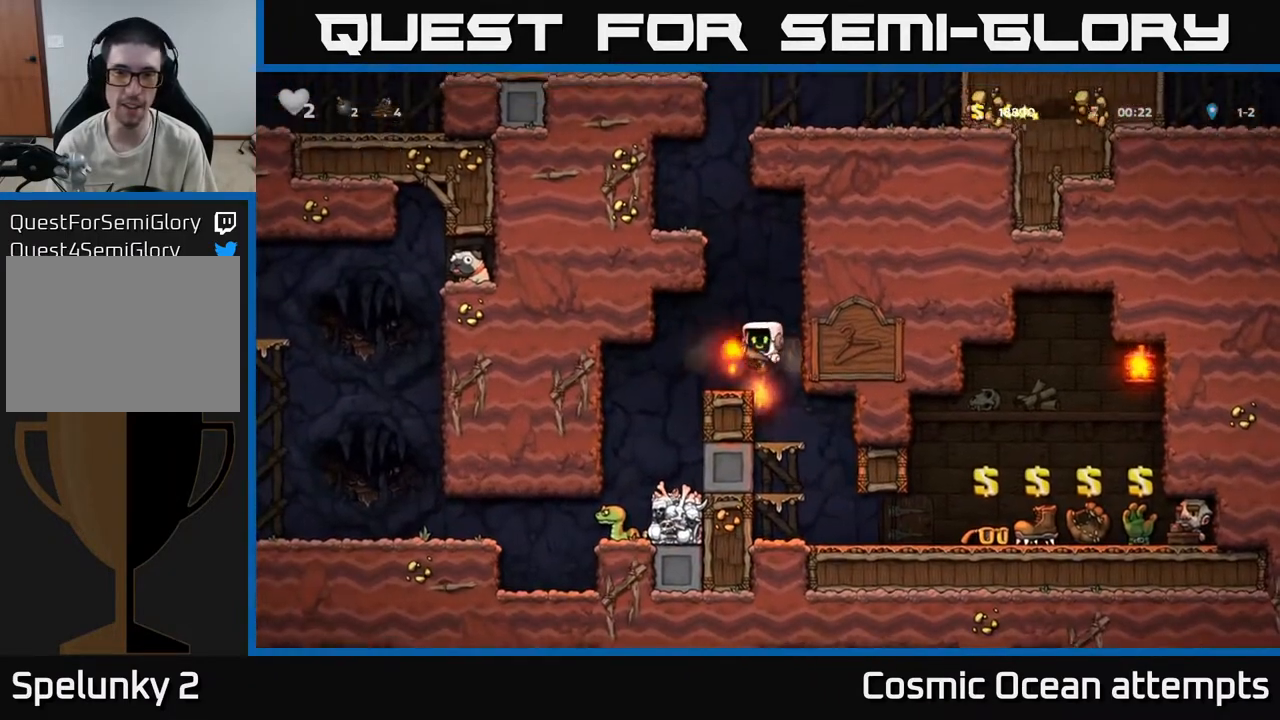
{"buttons": ["DPAD_LEFT"], "left_stick": "center", "right_stick": "center", "events": [[350, "DPAD_LEFT", "down"]]}
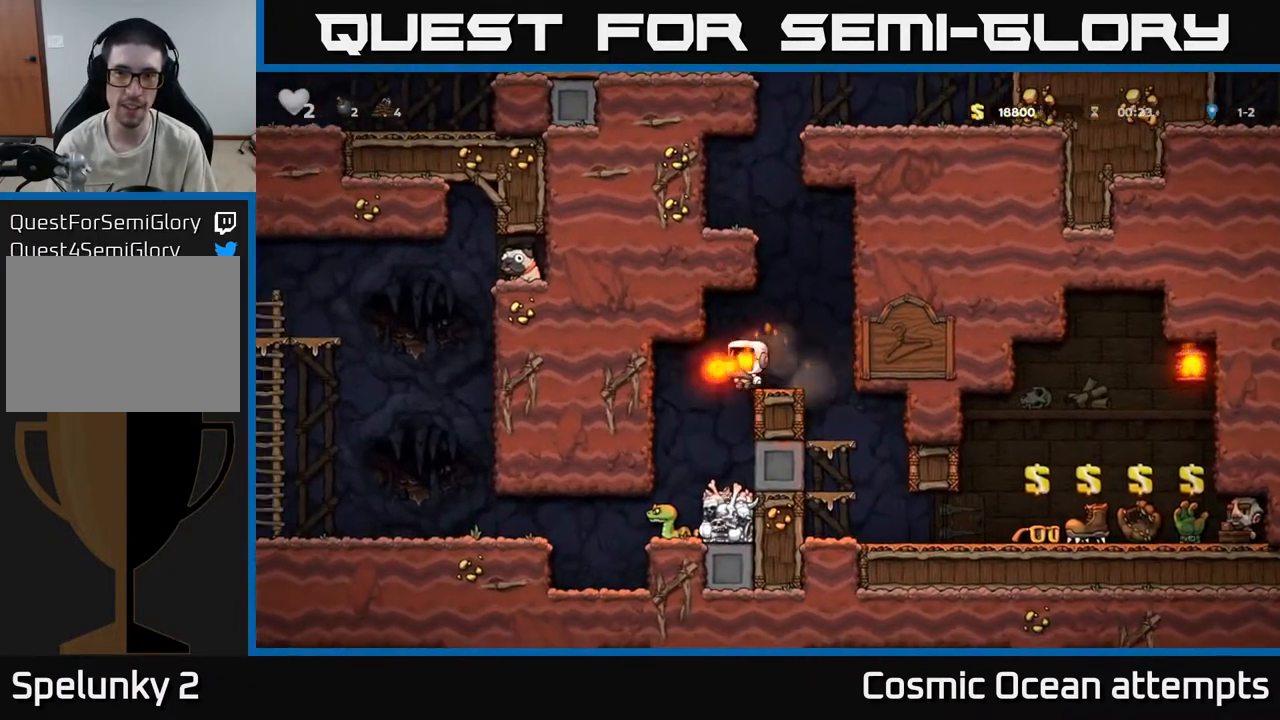
{"buttons": ["A"], "left_stick": "center", "right_stick": "center", "events": [[67, "DPAD_LEFT", "up"], [383, "A", "down"]]}
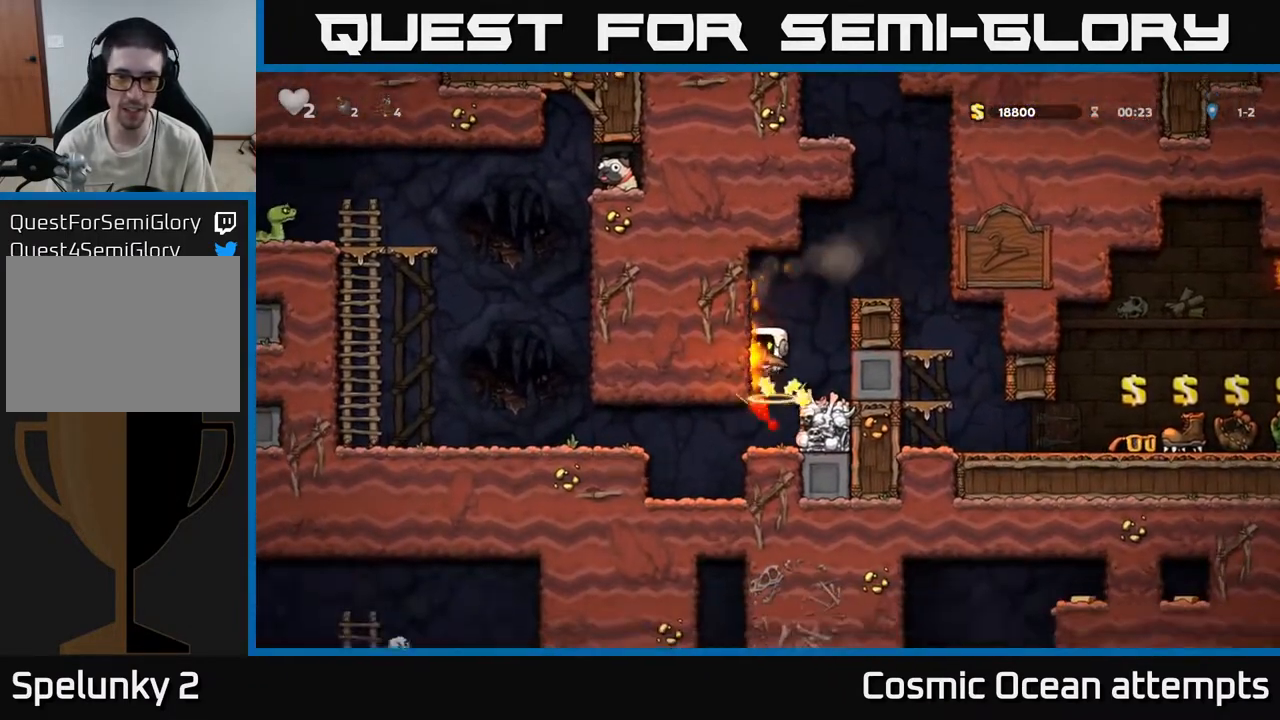
{"buttons": [], "left_stick": "center", "right_stick": "center", "events": [[67, "DPAD_RIGHT", "down"], [100, "A", "up"], [233, "DPAD_RIGHT", "up"]]}
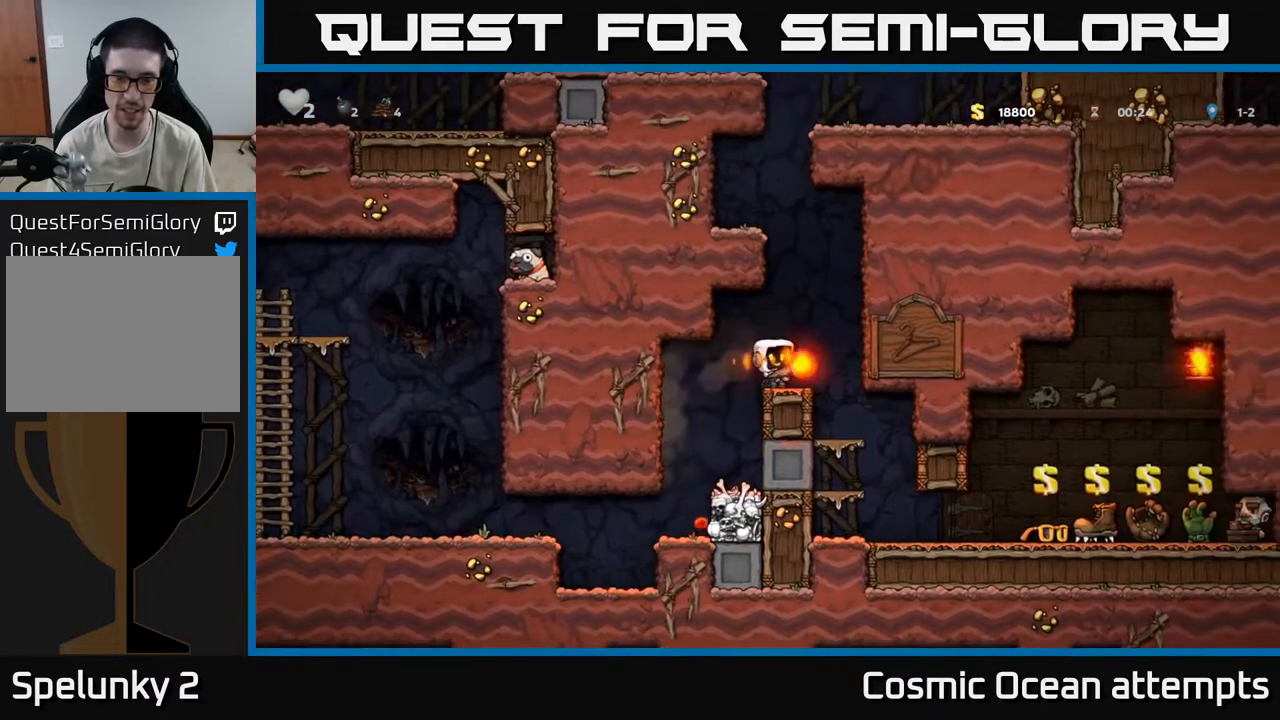
{"buttons": ["DPAD_LEFT"], "left_stick": "center", "right_stick": "center", "events": [[133, "DPAD_LEFT", "down"], [267, "DPAD_LEFT", "up"], [483, "DPAD_LEFT", "down"]]}
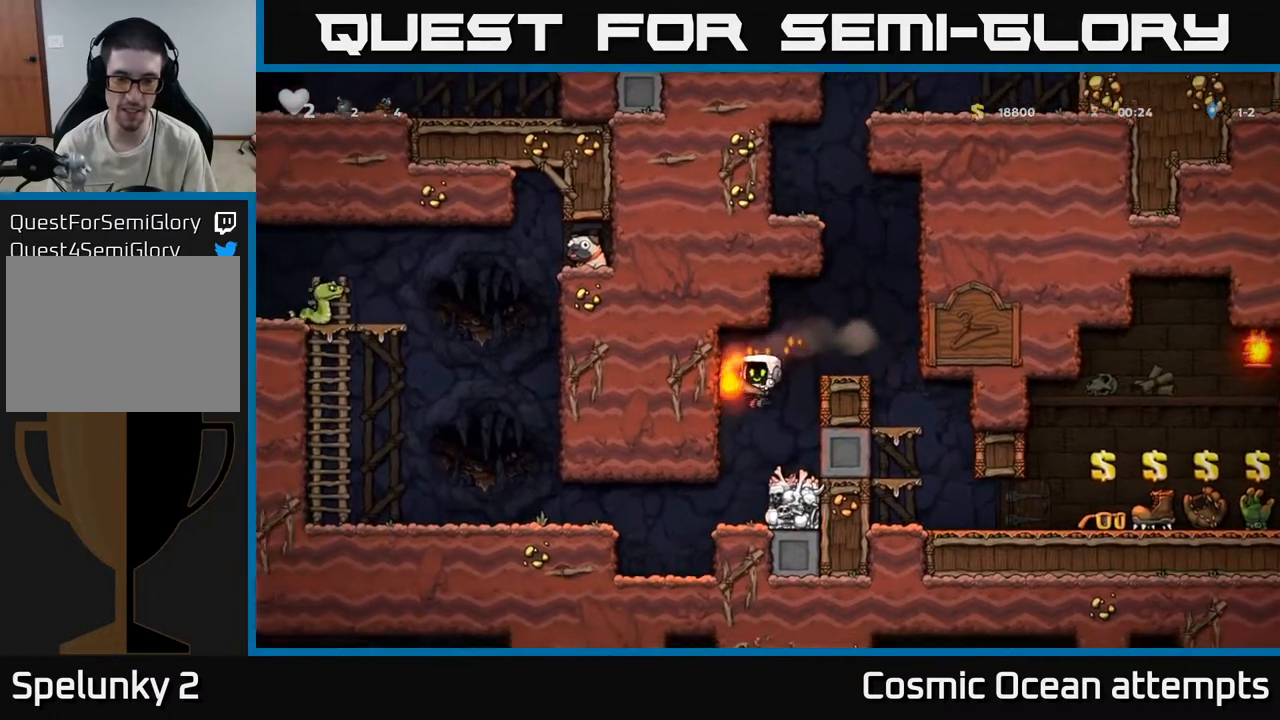
{"buttons": ["DPAD_DOWN"], "left_stick": "center", "right_stick": "center", "events": [[50, "DPAD_LEFT", "up"], [317, "DPAD_RIGHT", "down"], [383, "DPAD_DOWN", "down"], [400, "DPAD_RIGHT", "up"]]}
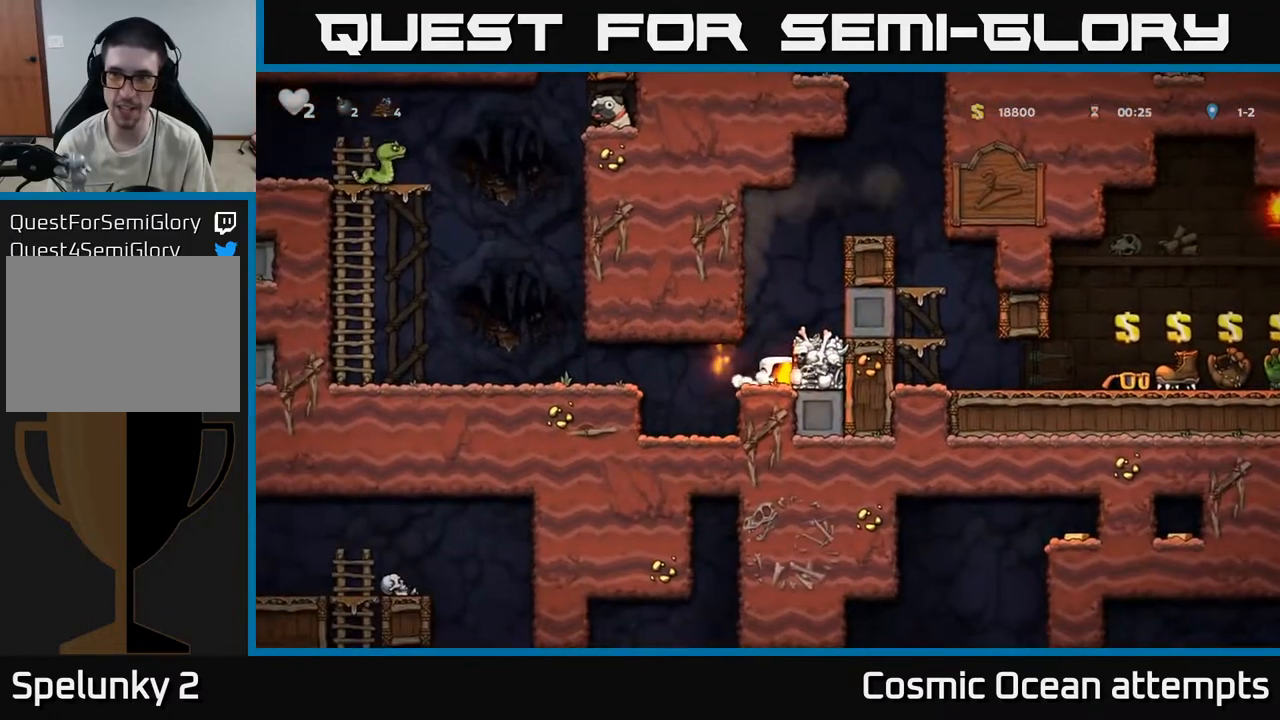
{"buttons": [], "left_stick": "center", "right_stick": "center", "events": [[17, "X", "down"], [117, "DPAD_DOWN", "up"], [133, "X", "up"], [200, "A", "down"], [250, "DPAD_RIGHT", "down"], [350, "A", "up"], [450, "DPAD_RIGHT", "up"]]}
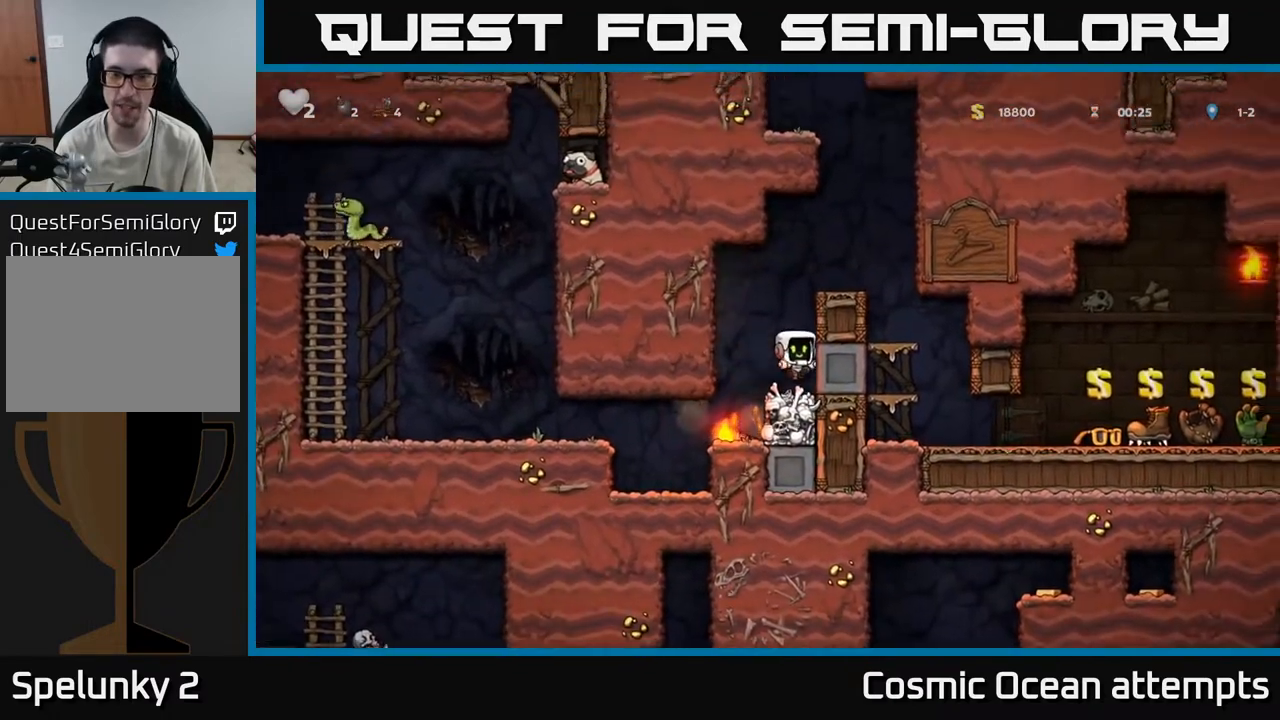
{"buttons": ["A", "DPAD_RIGHT"], "left_stick": "center", "right_stick": "center", "events": [[167, "A", "down"], [233, "DPAD_RIGHT", "down"], [317, "A", "up"], [483, "A", "down"]]}
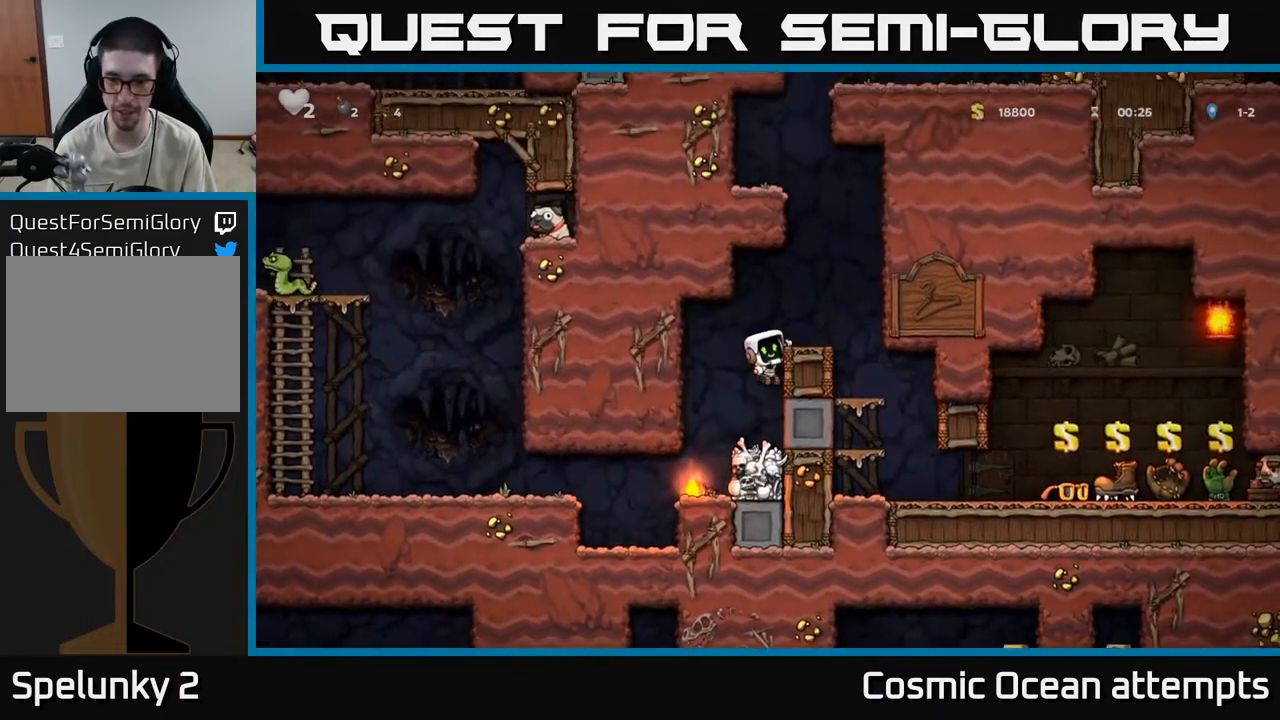
{"buttons": [], "left_stick": "center", "right_stick": "center", "events": [[133, "A", "up"], [333, "DPAD_RIGHT", "up"]]}
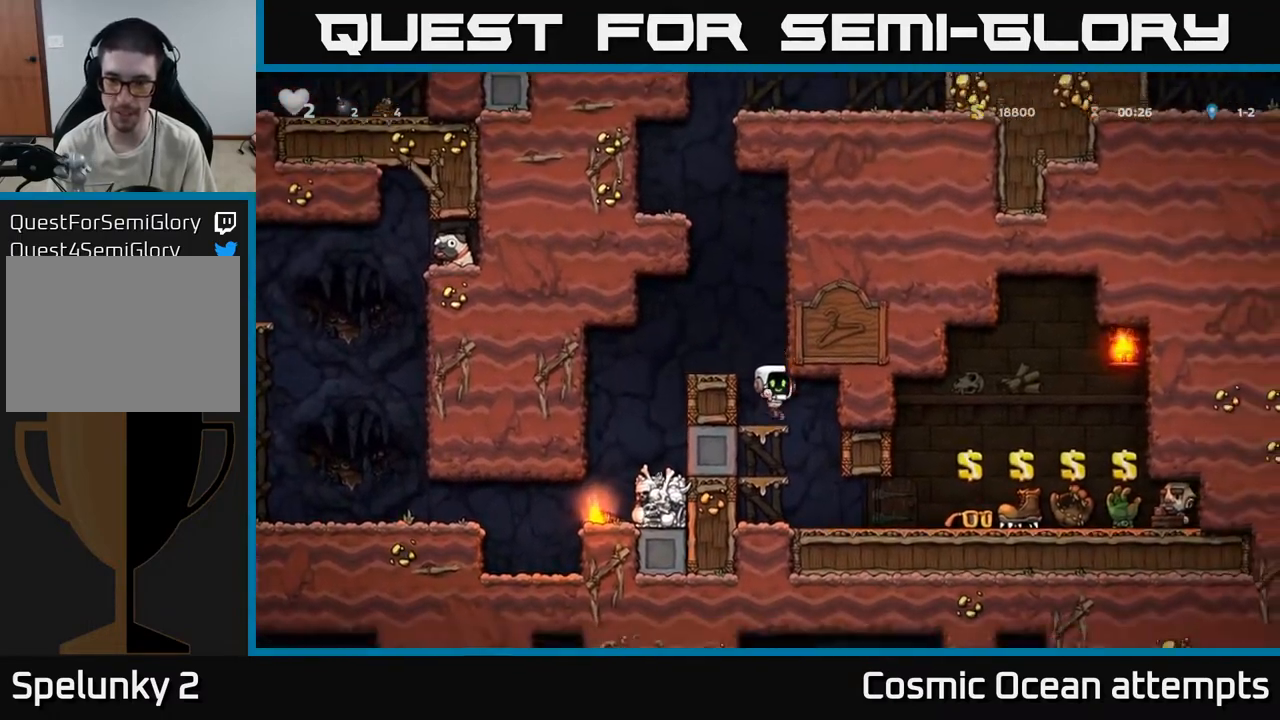
{"buttons": [], "left_stick": "center", "right_stick": "center", "events": [[17, "DPAD_DOWN", "down"], [117, "A", "down"], [183, "A", "up"], [183, "DPAD_DOWN", "up"], [283, "DPAD_RIGHT", "down"], [450, "DPAD_RIGHT", "up"]]}
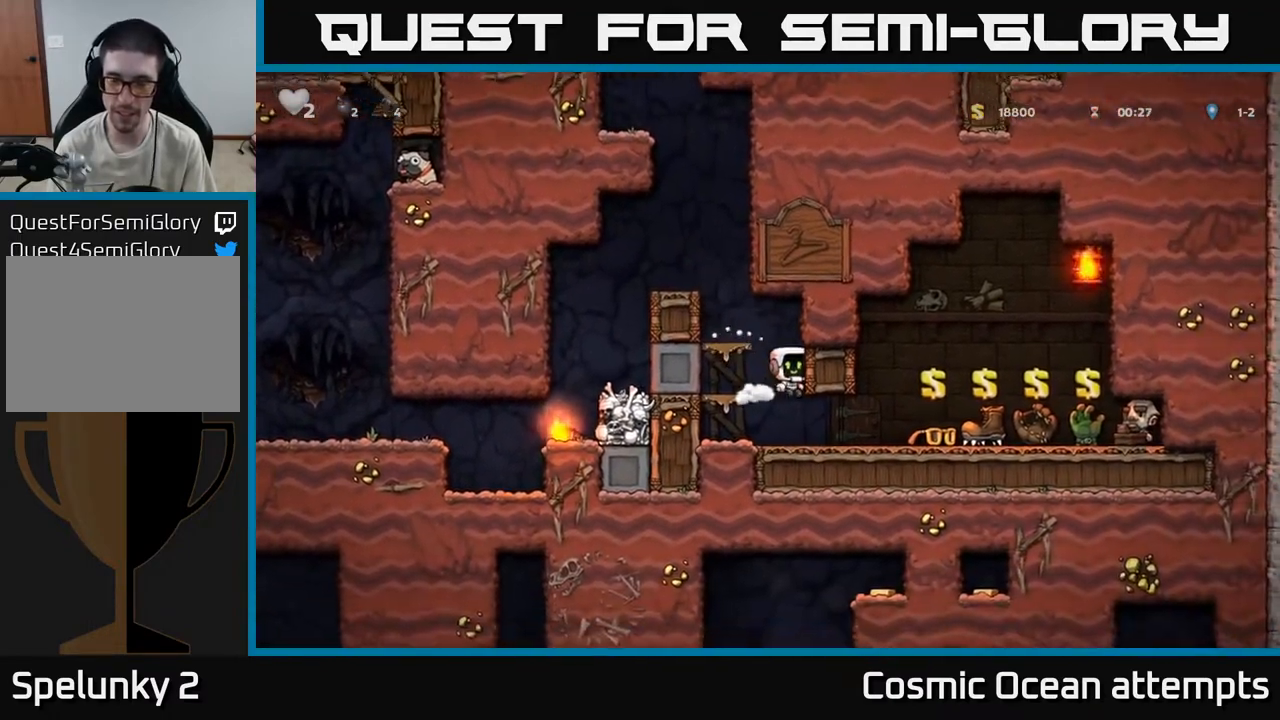
{"buttons": [], "left_stick": "center", "right_stick": "center", "events": [[133, "DPAD_RIGHT", "down"], [333, "DPAD_RIGHT", "up"]]}
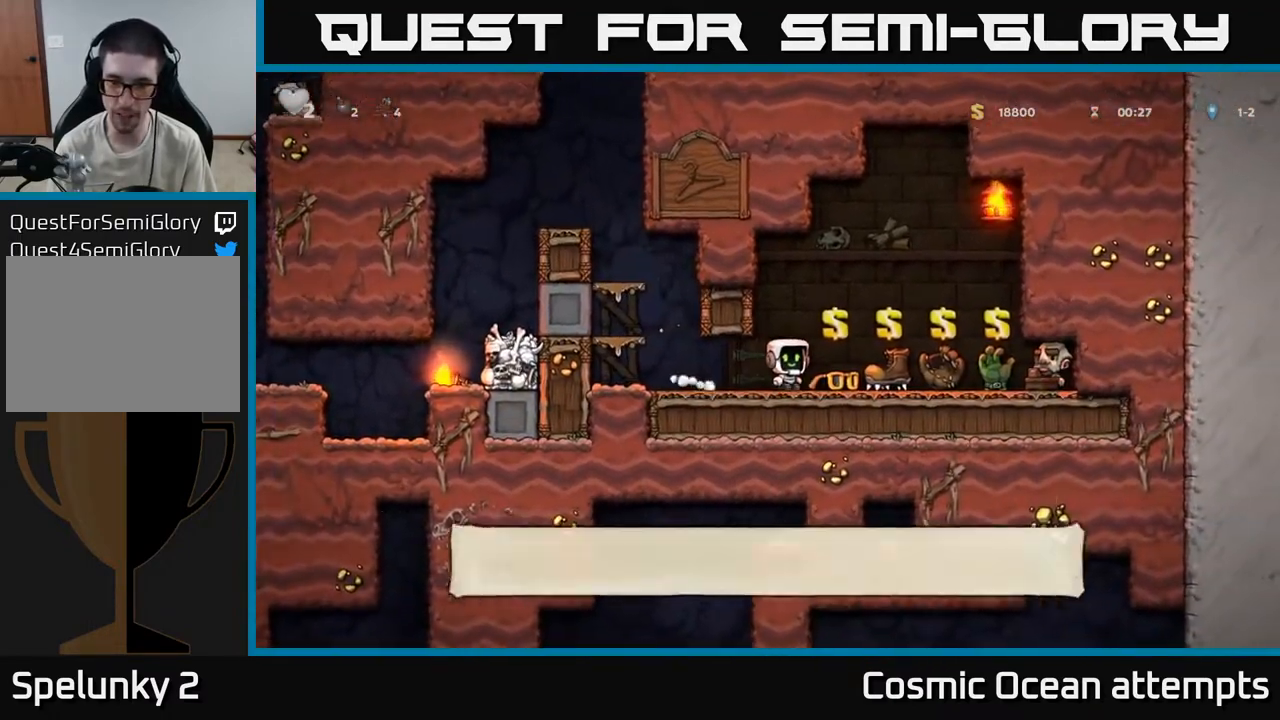
{"buttons": [], "left_stick": "center", "right_stick": "center", "events": [[17, "DPAD_RIGHT", "down"], [133, "DPAD_RIGHT", "up"]]}